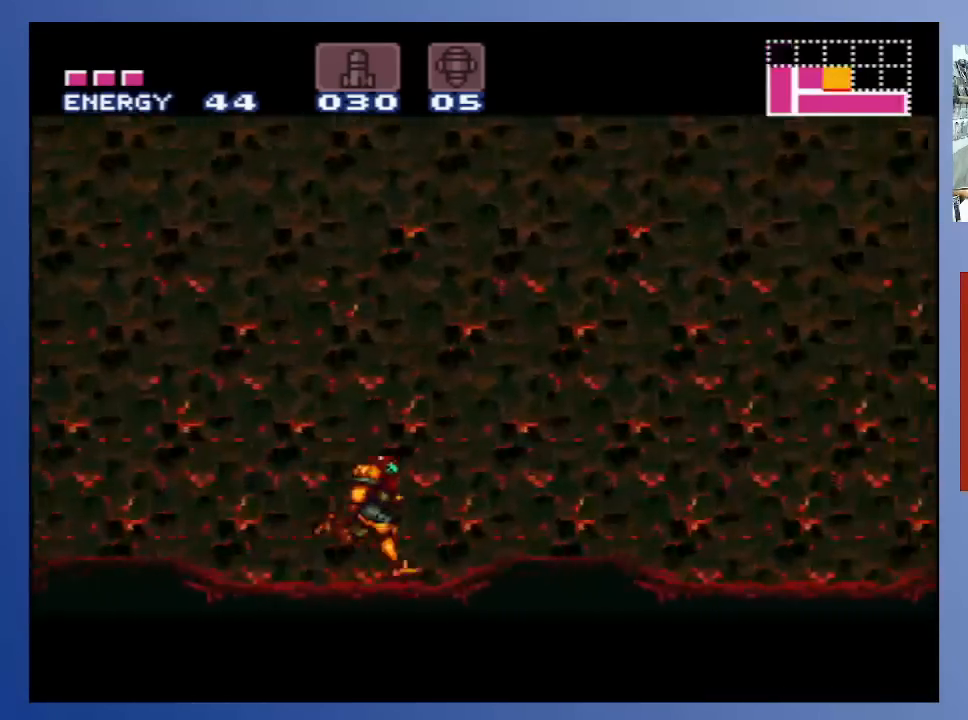
Gameplay with a controller (Xbox layout); each line is a JSON object with the inputs held at the frame after it. "events" lists button and stick changes between this image and that frame as [ms after this image, input, new state], when the widget could be followed in between. Not read: L3 R3.
{"buttons": ["B", "DPAD_RIGHT"], "left_stick": "center", "right_stick": "center", "events": []}
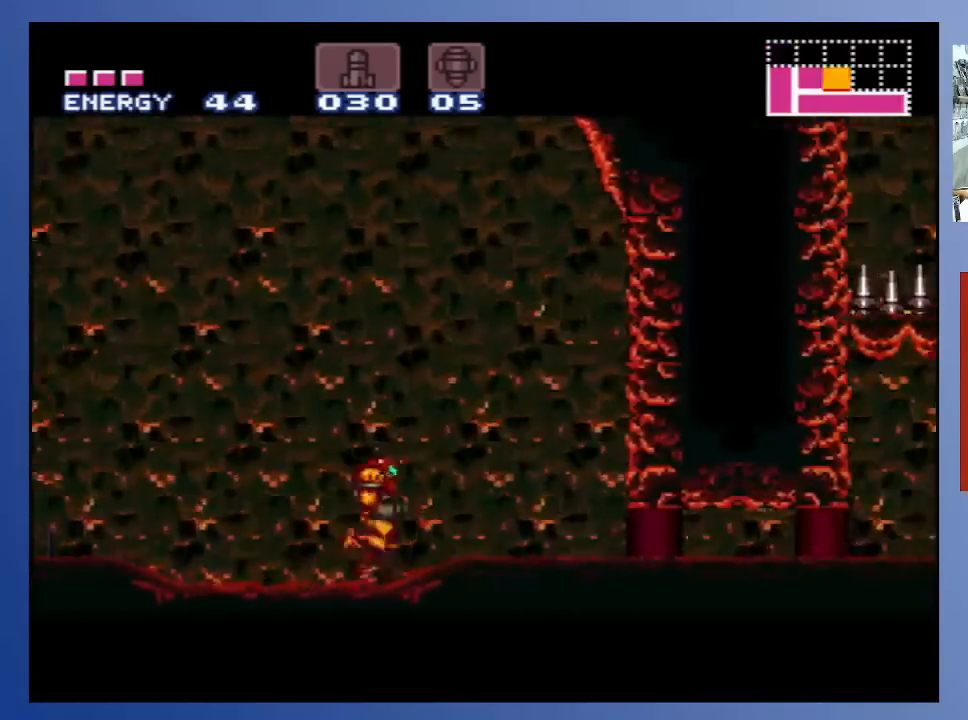
{"buttons": ["B"], "left_stick": "center", "right_stick": "center", "events": [[317, "DPAD_RIGHT", "up"]]}
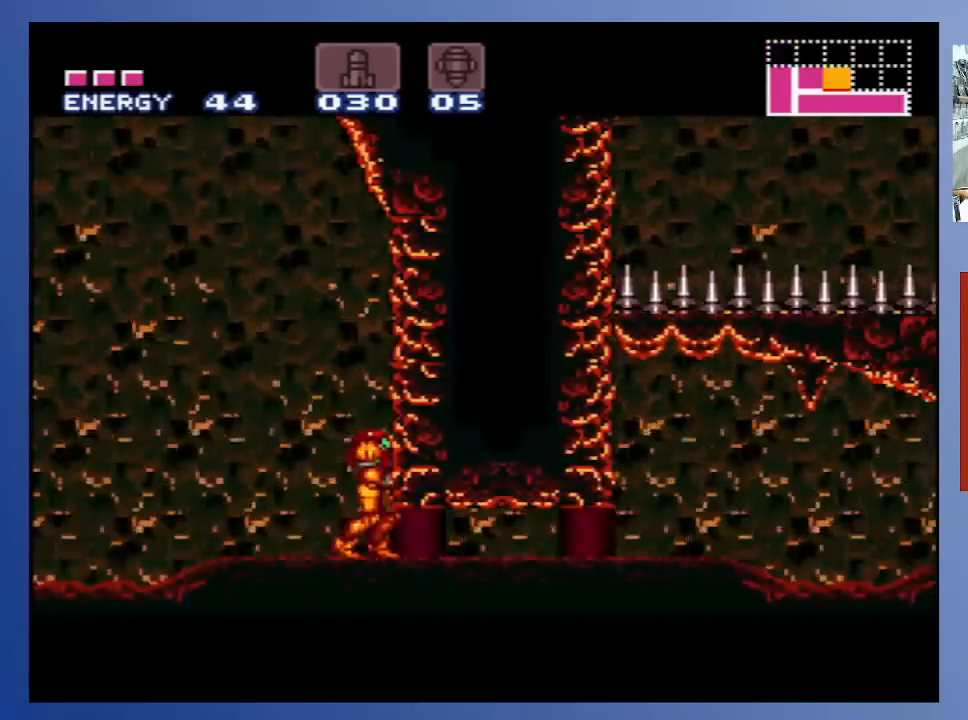
{"buttons": ["B"], "left_stick": "center", "right_stick": "center", "events": [[67, "DPAD_DOWN", "down"], [150, "DPAD_DOWN", "up"], [200, "DPAD_DOWN", "down"], [283, "DPAD_DOWN", "up"], [333, "DPAD_DOWN", "down"], [400, "DPAD_DOWN", "up"]]}
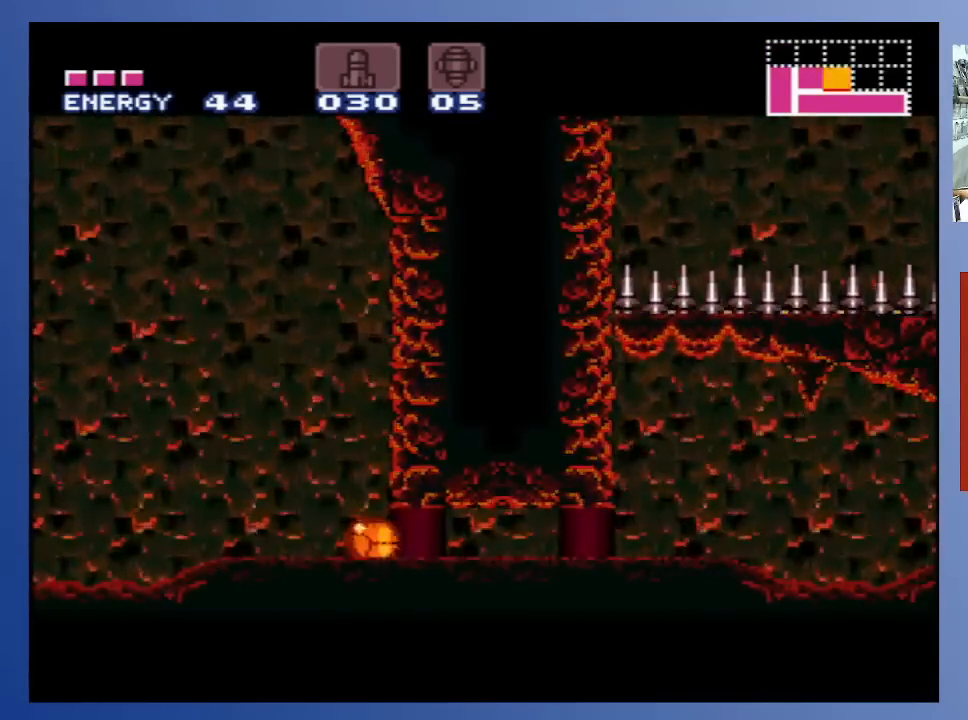
{"buttons": ["B", "DPAD_RIGHT"], "left_stick": "center", "right_stick": "center", "events": [[17, "DPAD_RIGHT", "down"]]}
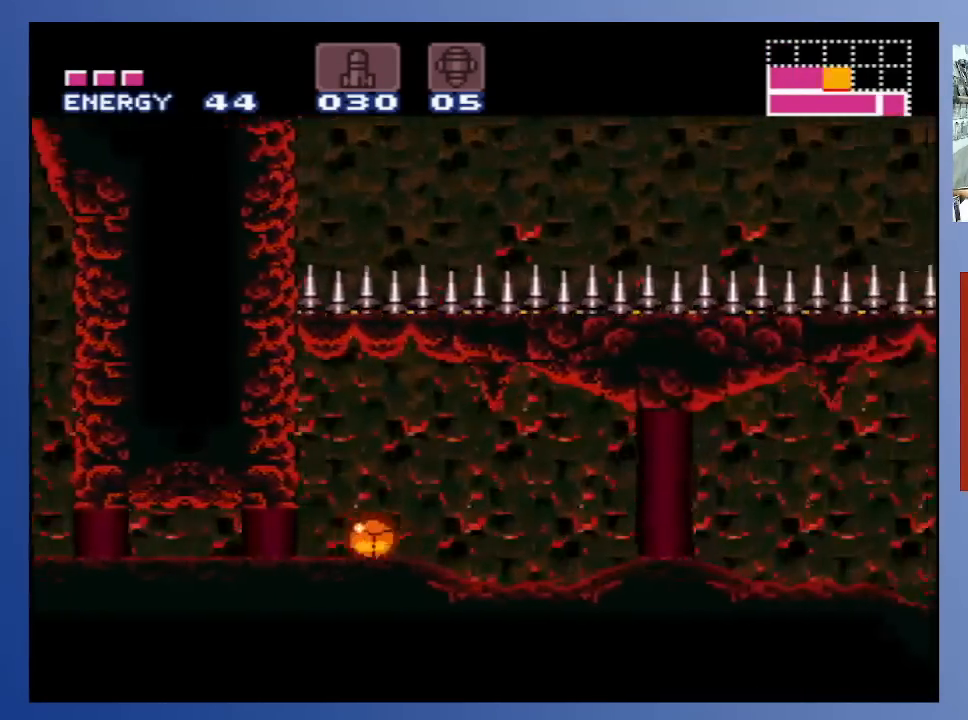
{"buttons": ["B", "DPAD_RIGHT"], "left_stick": "center", "right_stick": "center", "events": [[33, "DPAD_RIGHT", "up"], [133, "DPAD_UP", "down"], [200, "DPAD_UP", "up"], [317, "DPAD_RIGHT", "down"]]}
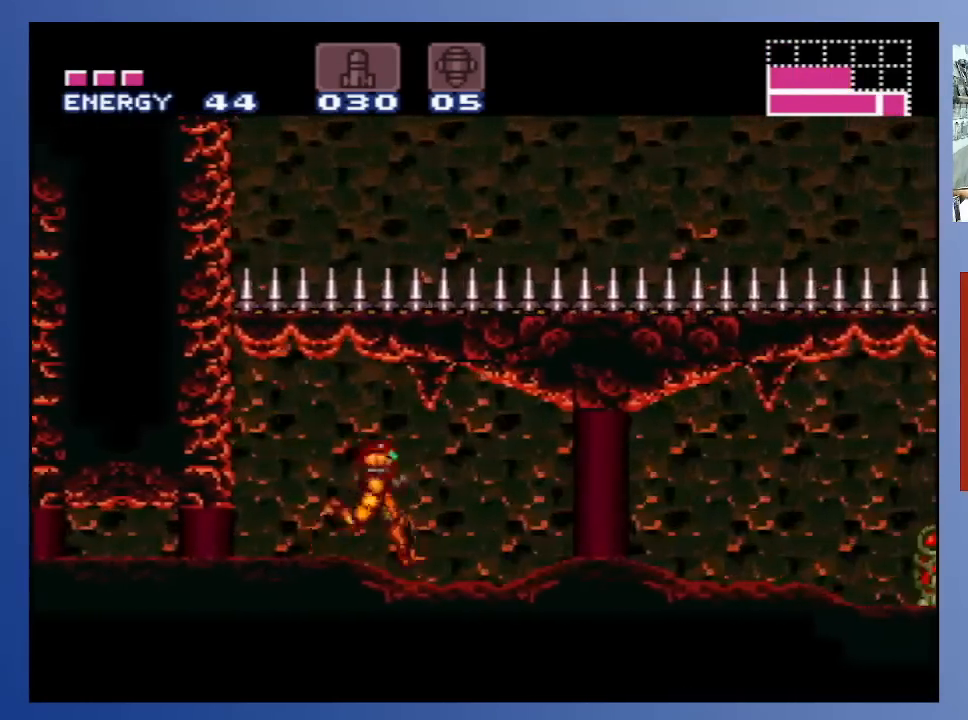
{"buttons": ["DPAD_RIGHT"], "left_stick": "center", "right_stick": "center", "events": [[483, "B", "up"]]}
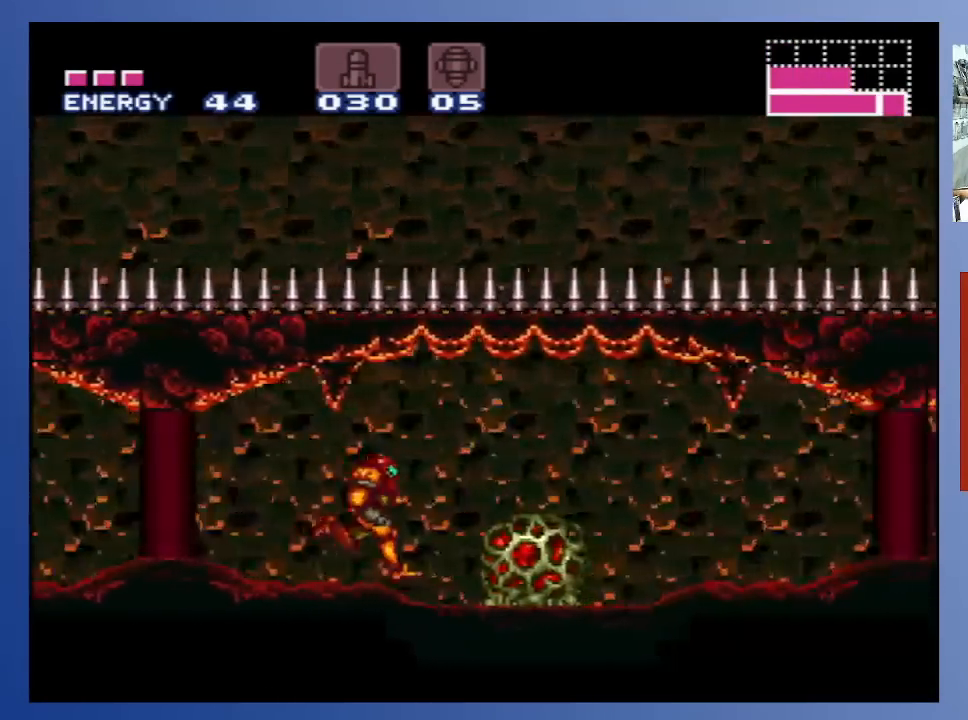
{"buttons": [], "left_stick": "center", "right_stick": "center", "events": [[50, "DPAD_RIGHT", "up"], [100, "X", "down"], [183, "X", "up"], [400, "X", "down"], [467, "X", "up"]]}
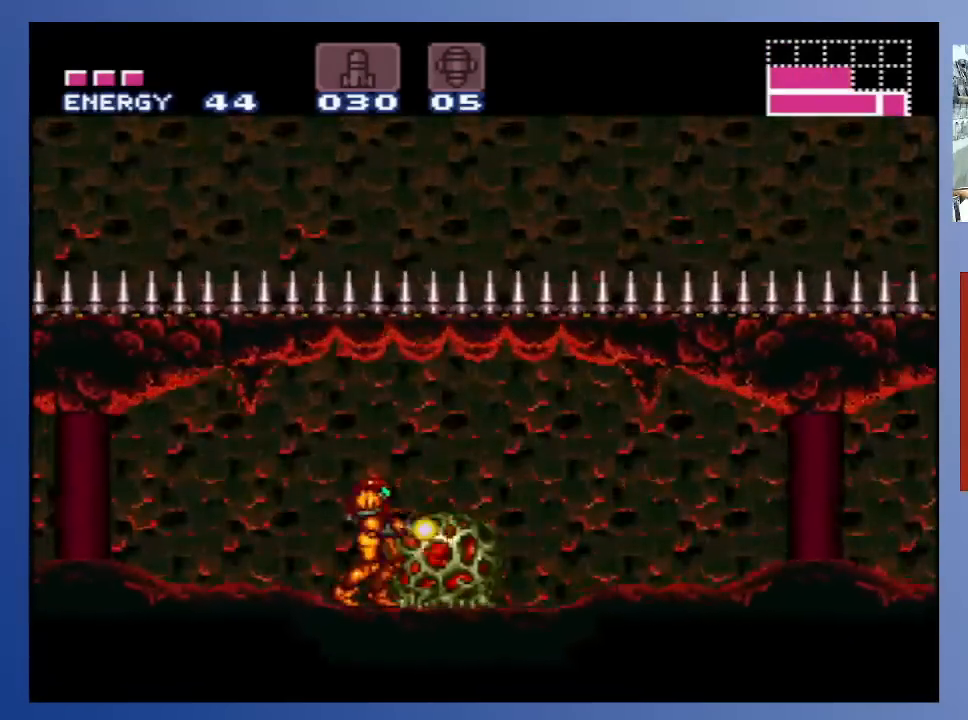
{"buttons": ["DPAD_LEFT"], "left_stick": "center", "right_stick": "center", "events": [[83, "X", "down"], [133, "X", "up"], [150, "DPAD_LEFT", "down"]]}
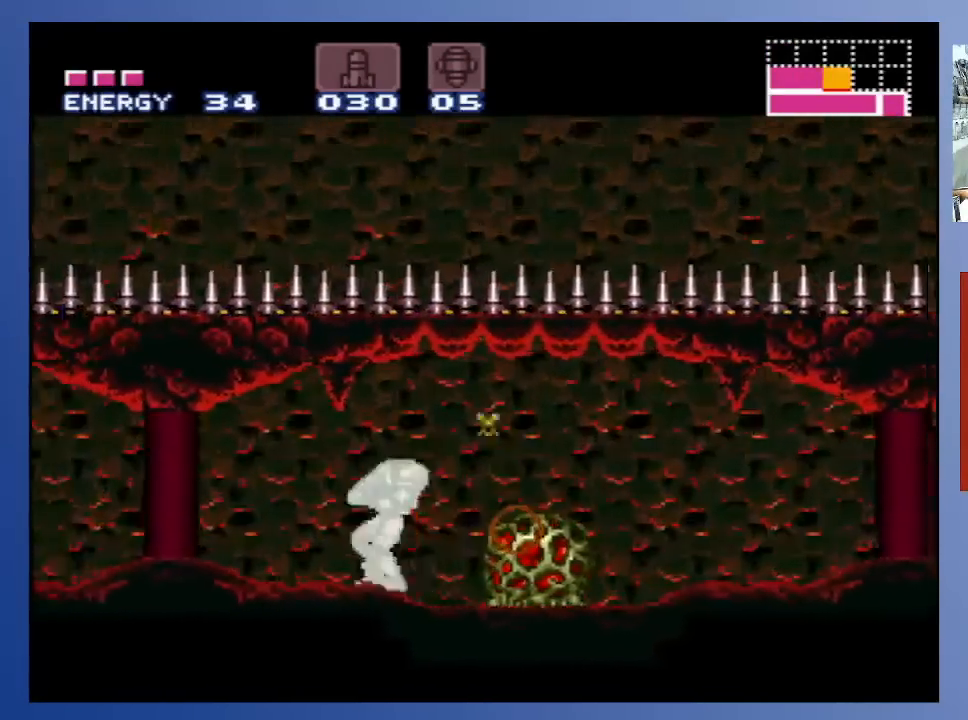
{"buttons": ["X"], "left_stick": "center", "right_stick": "center", "events": [[33, "DPAD_LEFT", "up"], [67, "DPAD_RIGHT", "down"], [150, "X", "down"], [200, "DPAD_RIGHT", "up"], [217, "X", "up"], [300, "X", "down"], [367, "X", "up"], [450, "X", "down"]]}
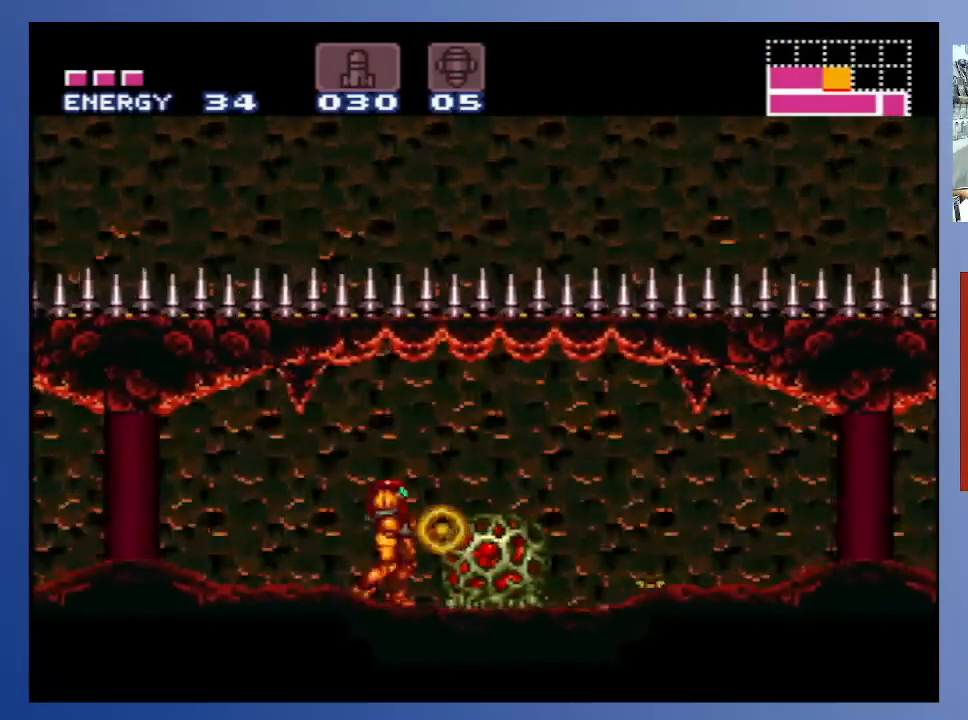
{"buttons": ["X"], "left_stick": "center", "right_stick": "center", "events": [[33, "X", "up"], [117, "X", "down"], [200, "X", "up"], [267, "X", "down"], [350, "X", "up"], [450, "X", "down"]]}
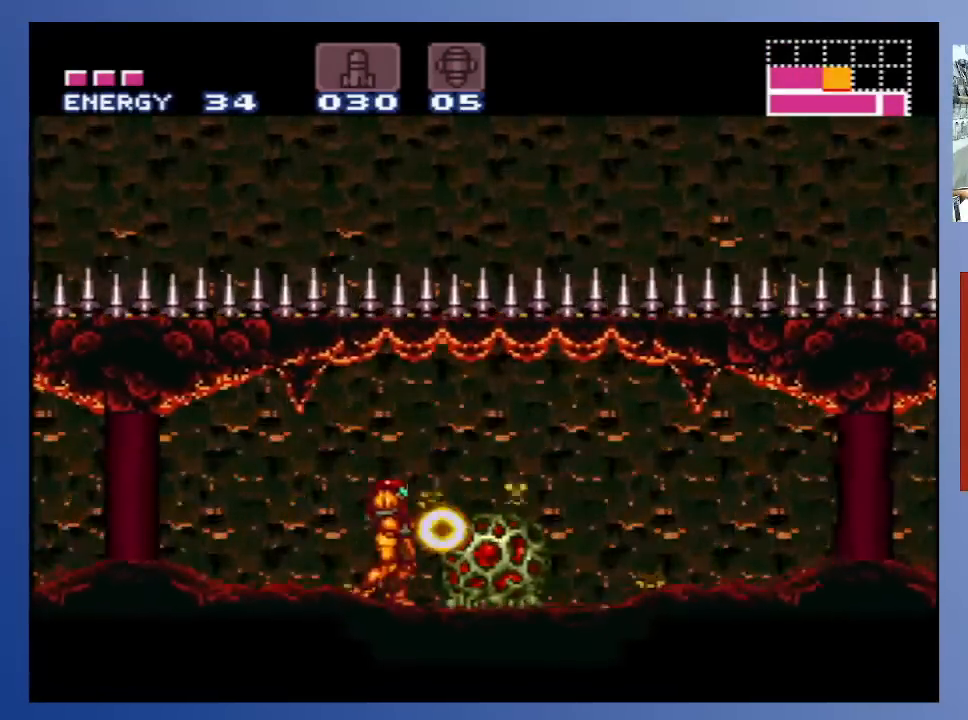
{"buttons": ["X"], "left_stick": "center", "right_stick": "center", "events": [[33, "X", "up"], [117, "X", "down"], [217, "X", "up"], [283, "X", "down"], [367, "X", "up"], [467, "X", "down"]]}
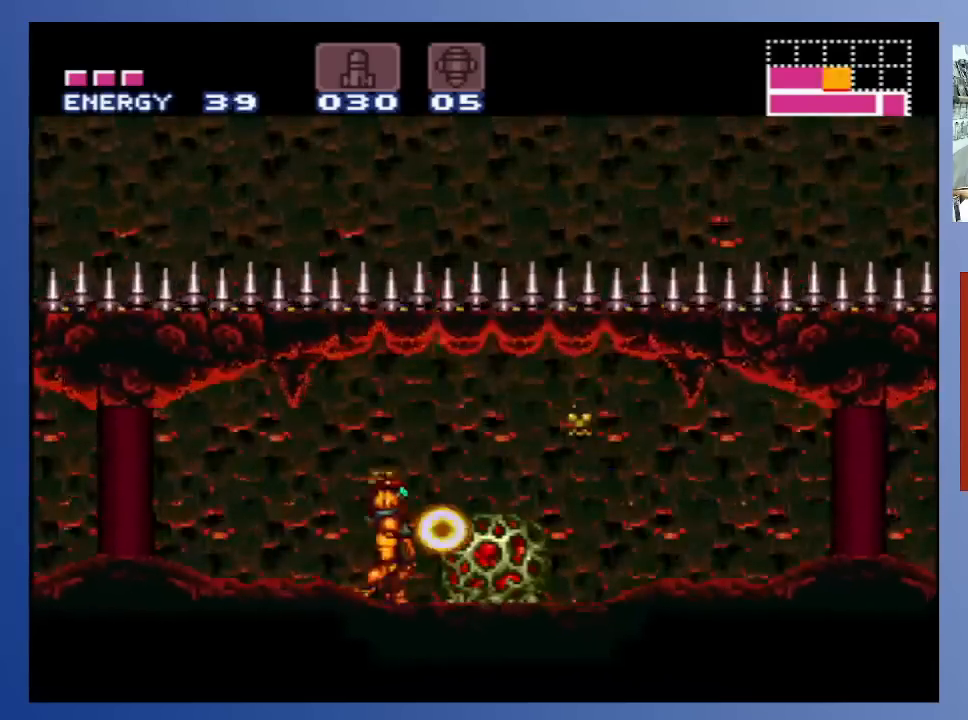
{"buttons": ["X"], "left_stick": "center", "right_stick": "center", "events": [[50, "X", "up"], [133, "X", "down"], [233, "X", "up"], [300, "X", "down"]]}
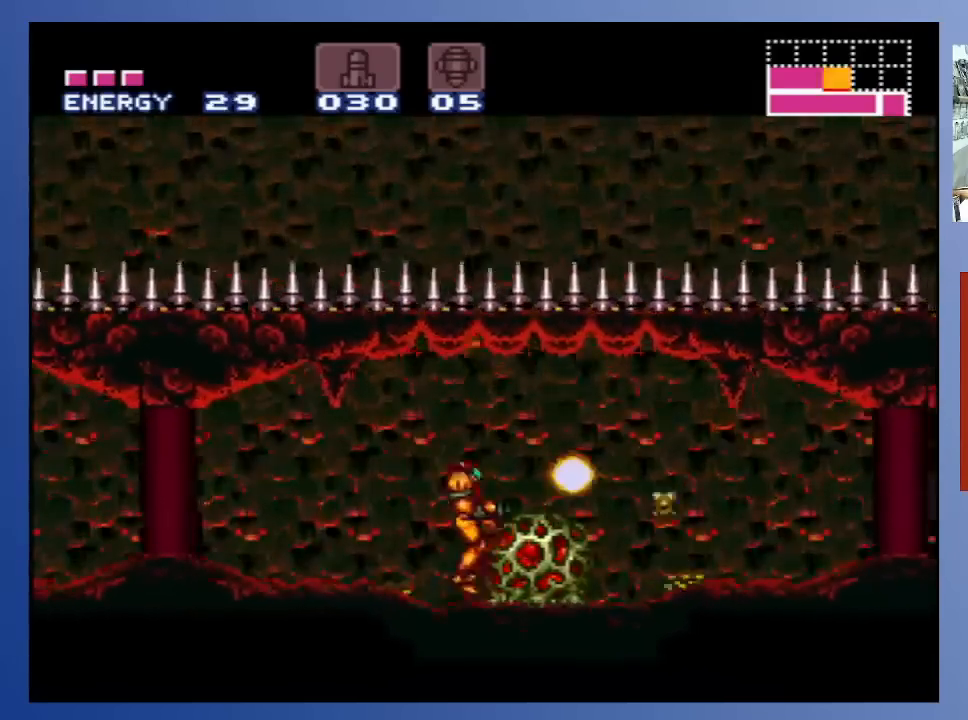
{"buttons": ["B", "DPAD_LEFT"], "left_stick": "center", "right_stick": "center", "events": [[33, "X", "up"], [50, "DPAD_LEFT", "down"], [183, "B", "down"]]}
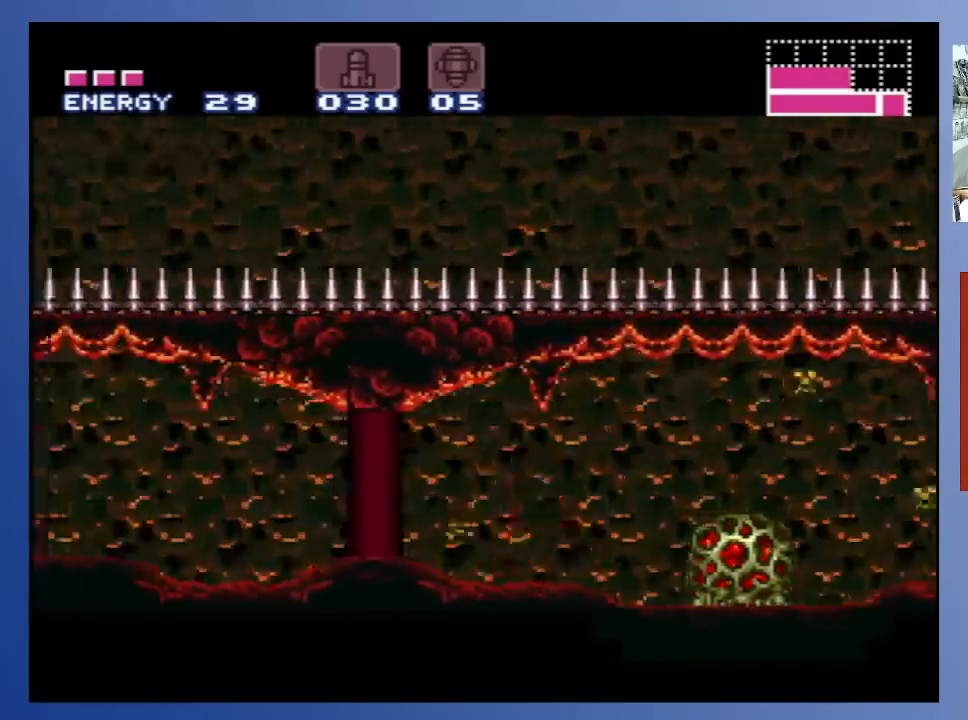
{"buttons": [], "left_stick": "center", "right_stick": "center", "events": [[283, "B", "up"], [300, "DPAD_LEFT", "up"], [333, "DPAD_RIGHT", "down"], [400, "X", "down"], [450, "DPAD_RIGHT", "up"], [483, "X", "up"]]}
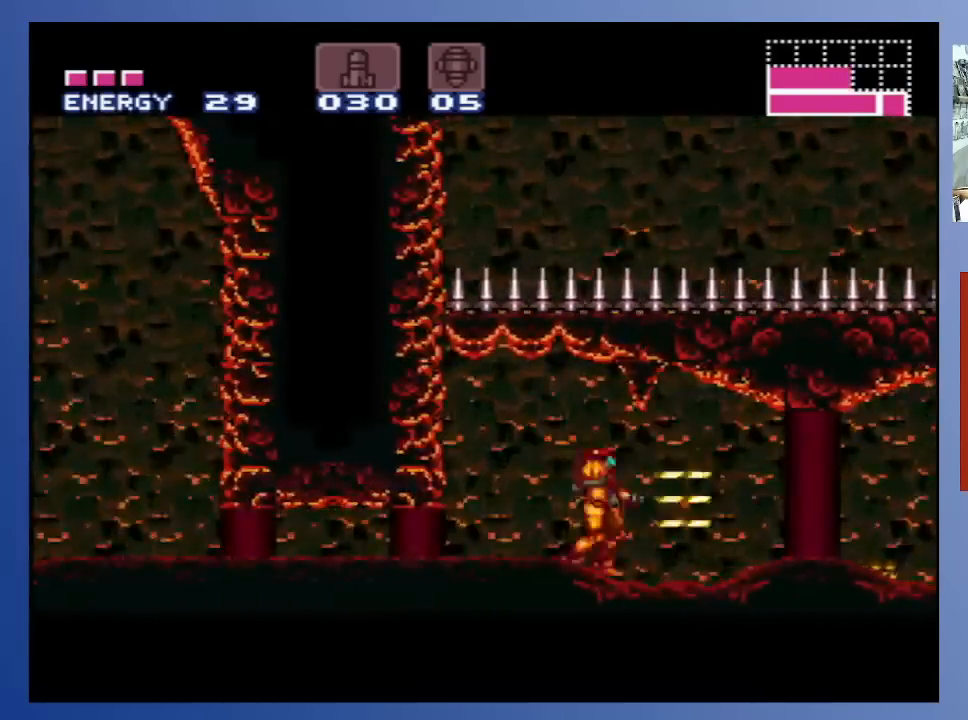
{"buttons": [], "left_stick": "center", "right_stick": "center", "events": [[50, "X", "down"], [117, "X", "up"], [200, "X", "down"], [283, "X", "up"], [383, "X", "down"], [467, "X", "up"]]}
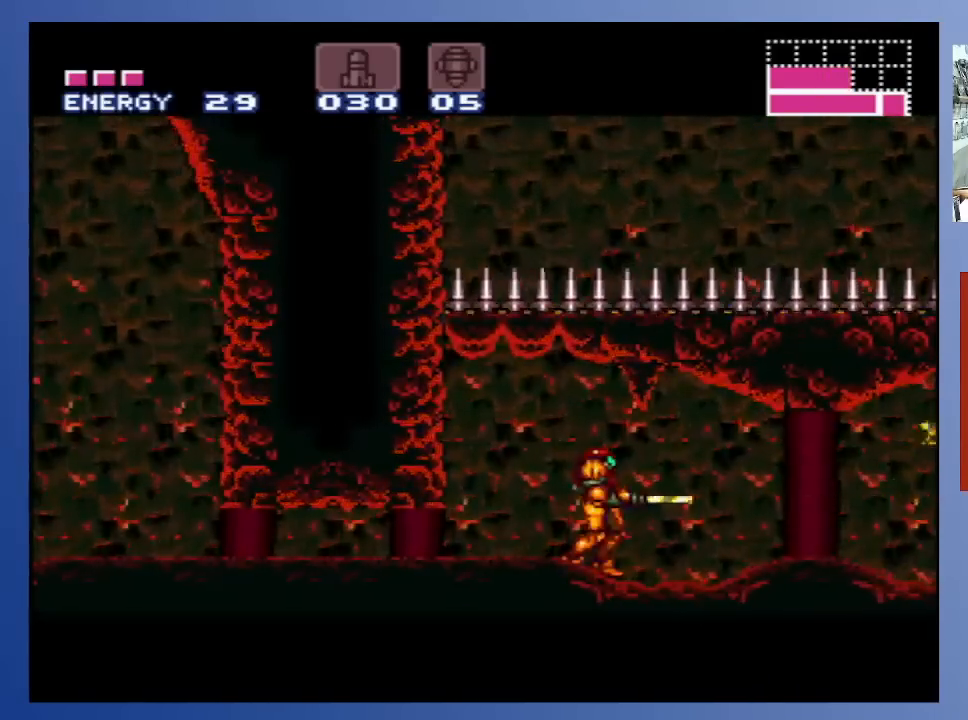
{"buttons": ["DPAD_RIGHT"], "left_stick": "center", "right_stick": "center", "events": [[17, "DPAD_RIGHT", "down"], [33, "X", "down"], [133, "DPAD_RIGHT", "up"], [133, "X", "up"], [217, "X", "down"], [300, "DPAD_RIGHT", "down"], [317, "X", "up"], [400, "X", "down"], [500, "X", "up"]]}
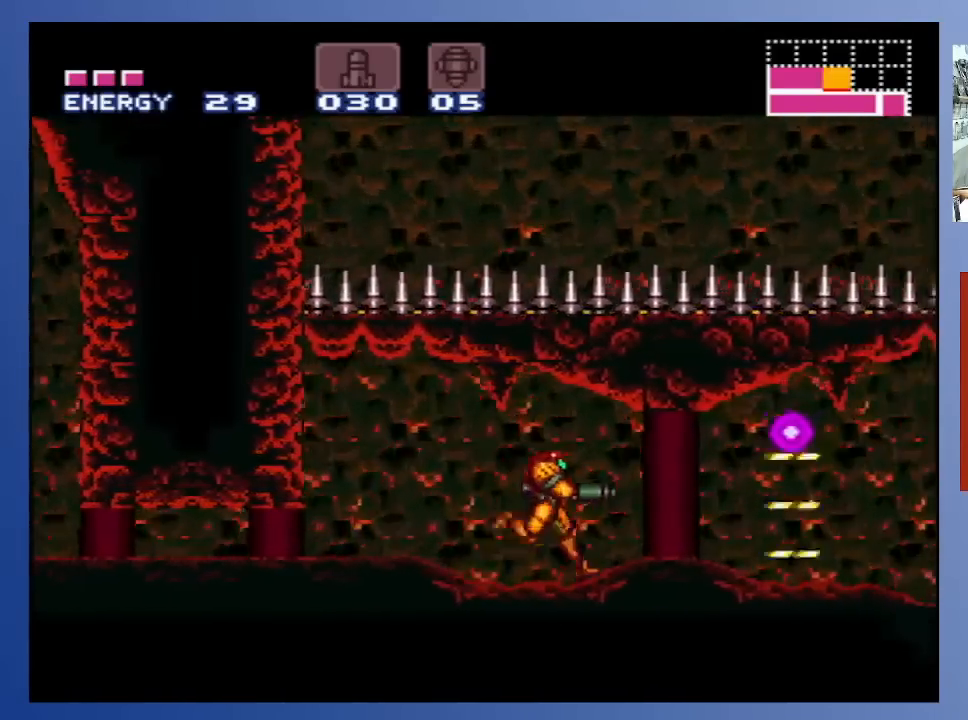
{"buttons": ["X"], "left_stick": "center", "right_stick": "center", "events": [[67, "X", "down"], [167, "X", "up"], [250, "X", "down"], [333, "DPAD_RIGHT", "up"], [333, "X", "up"], [417, "X", "down"]]}
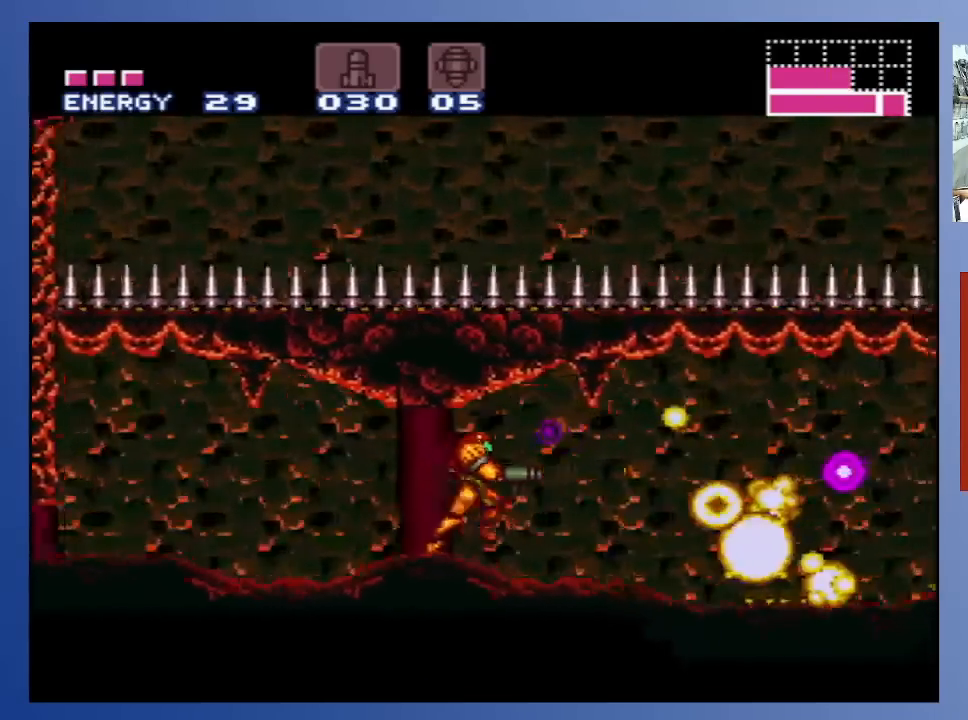
{"buttons": ["X"], "left_stick": "center", "right_stick": "center", "events": [[17, "X", "up"], [100, "X", "down"], [183, "X", "up"], [283, "X", "down"], [367, "X", "up"], [467, "X", "down"]]}
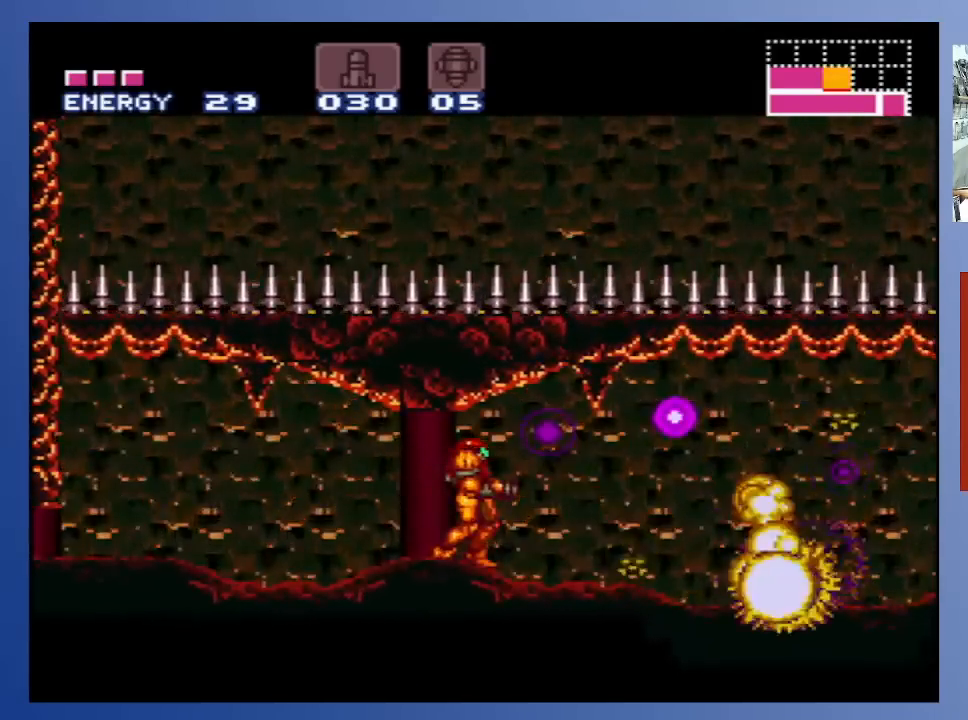
{"buttons": ["X"], "left_stick": "center", "right_stick": "center", "events": [[217, "X", "up"], [300, "X", "down"], [400, "X", "up"], [483, "X", "down"]]}
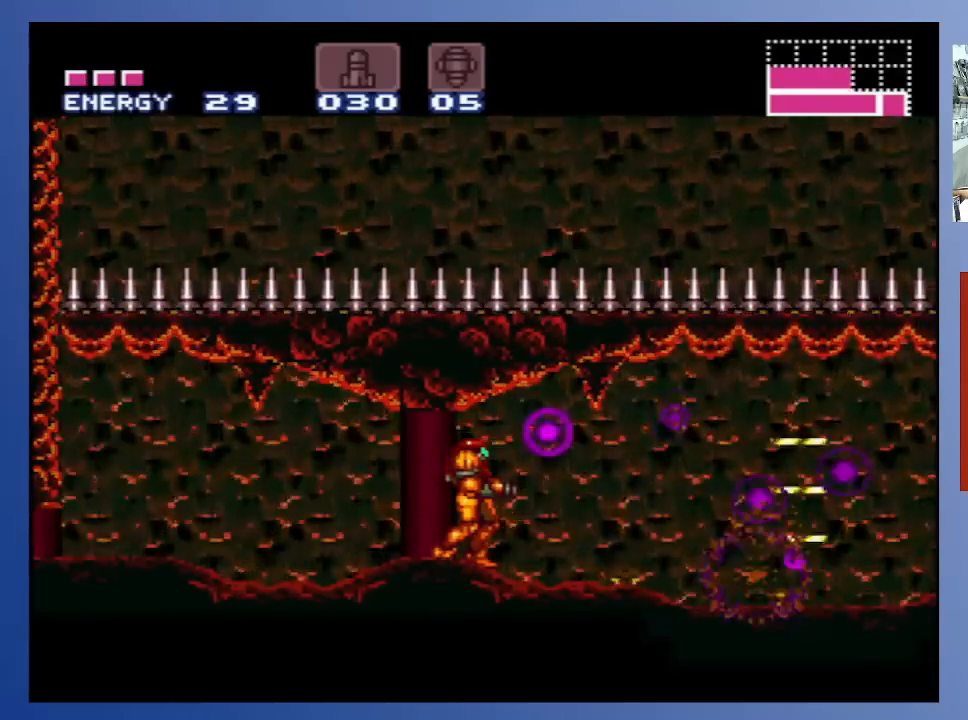
{"buttons": [], "left_stick": "center", "right_stick": "center", "events": [[83, "X", "up"], [167, "X", "down"], [267, "X", "up"], [367, "X", "down"], [433, "X", "up"]]}
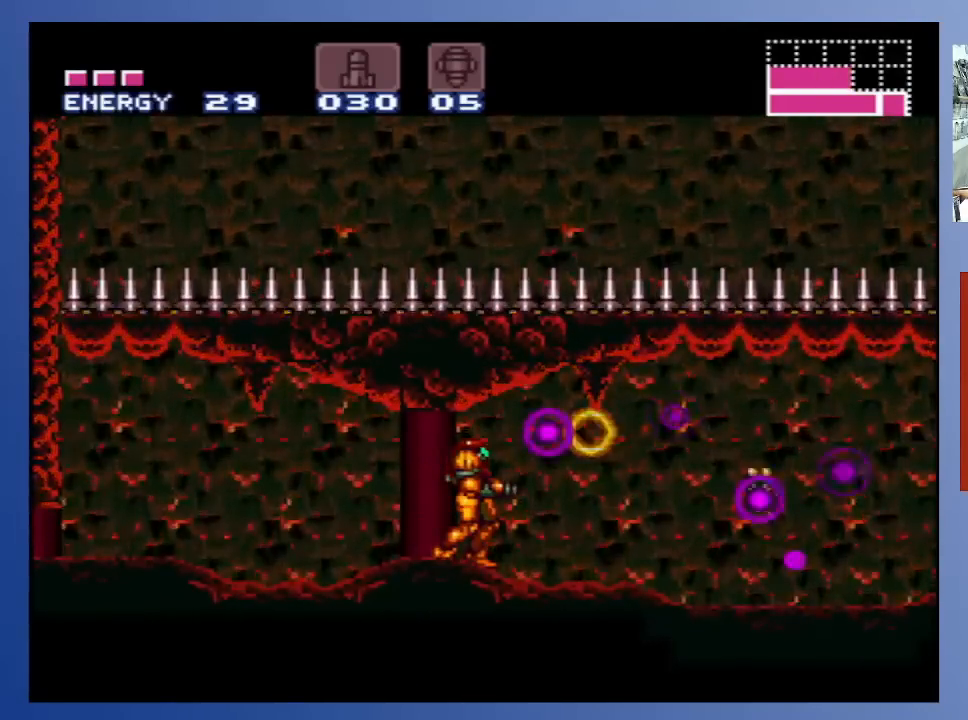
{"buttons": ["X", "DPAD_RIGHT"], "left_stick": "center", "right_stick": "center", "events": [[33, "X", "down"], [133, "X", "up"], [250, "DPAD_RIGHT", "down"], [367, "A", "down"], [450, "X", "down"], [483, "A", "up"]]}
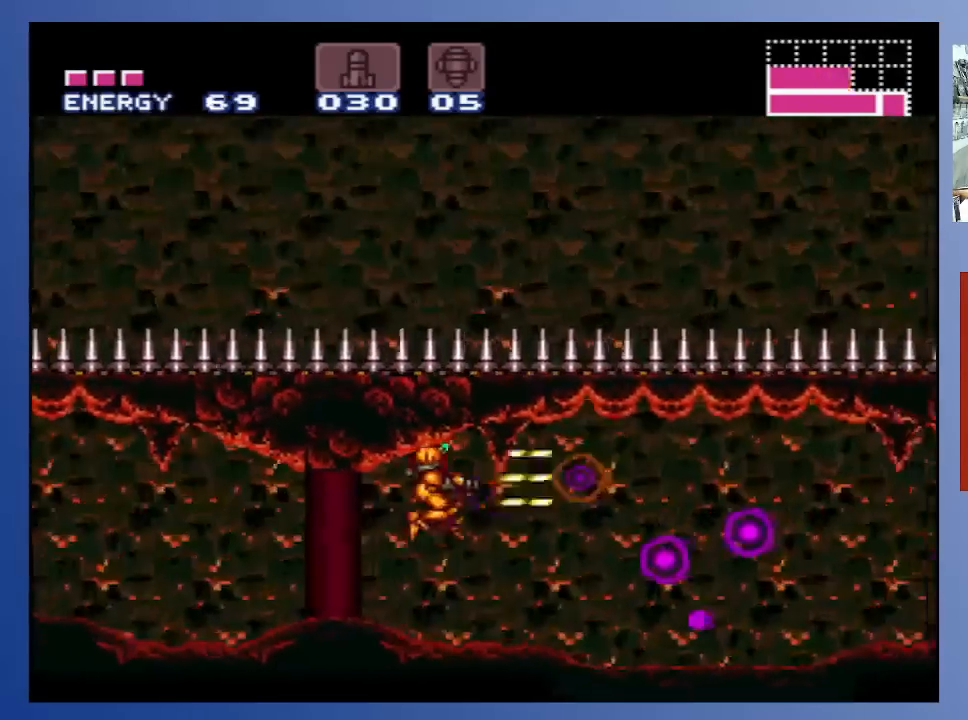
{"buttons": ["A", "X", "DPAD_RIGHT"], "left_stick": "center", "right_stick": "center", "events": [[33, "X", "up"], [100, "X", "down"], [150, "X", "up"], [417, "A", "down"], [467, "X", "down"]]}
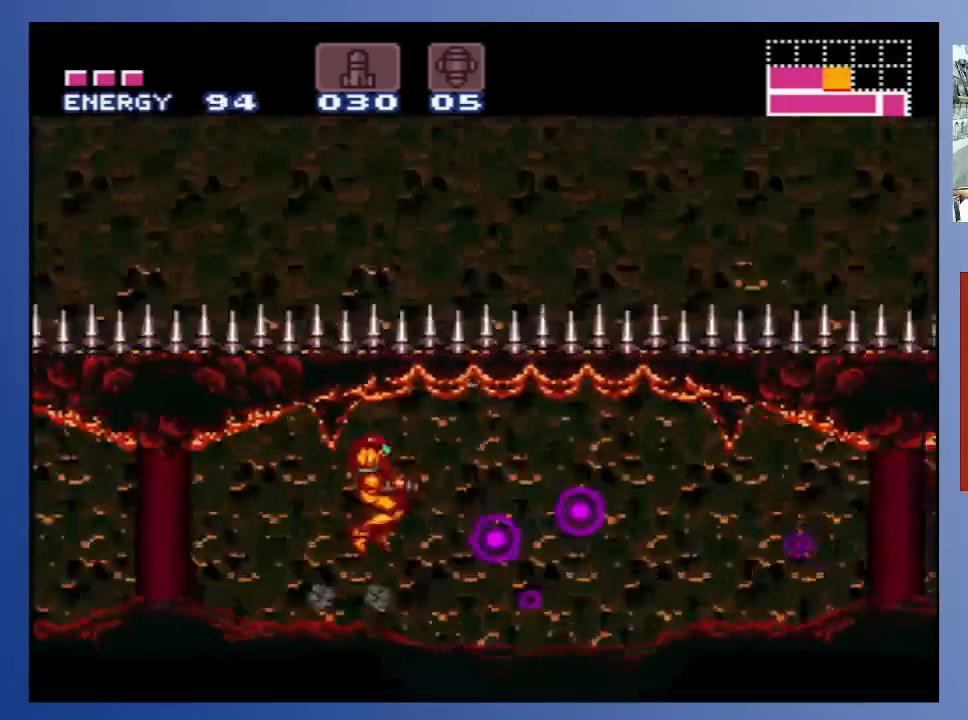
{"buttons": ["DPAD_RIGHT"], "left_stick": "center", "right_stick": "center", "events": [[17, "A", "up"], [167, "X", "up"], [267, "X", "down"], [383, "X", "up"]]}
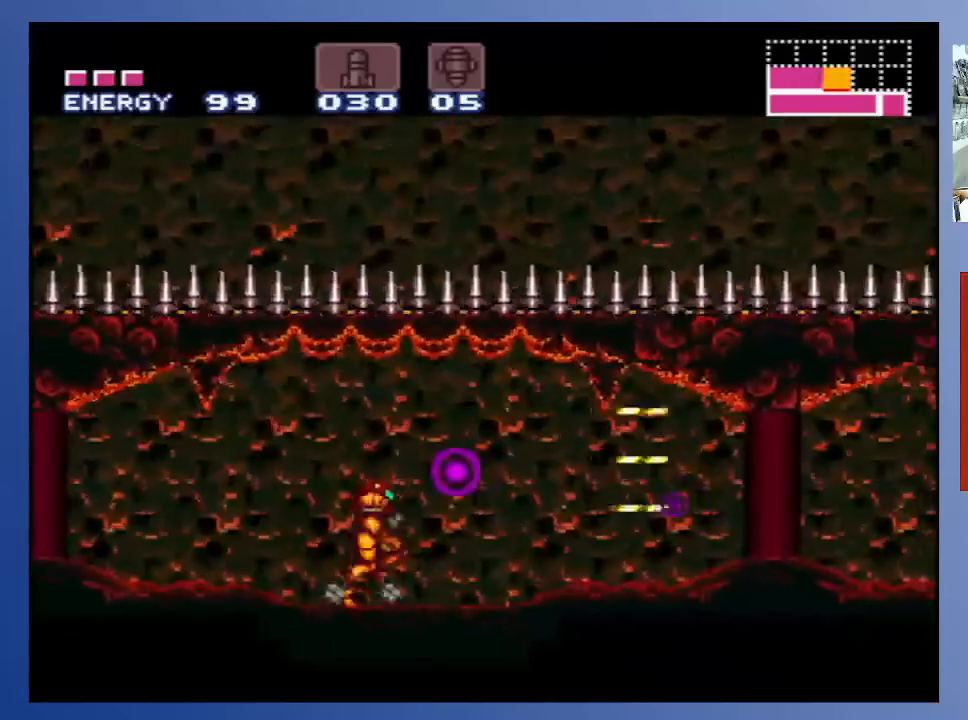
{"buttons": ["X", "DPAD_RIGHT"], "left_stick": "center", "right_stick": "center", "events": [[67, "A", "down"], [117, "X", "down"], [167, "A", "up"], [217, "X", "up"], [300, "X", "down"], [383, "X", "up"], [450, "X", "down"]]}
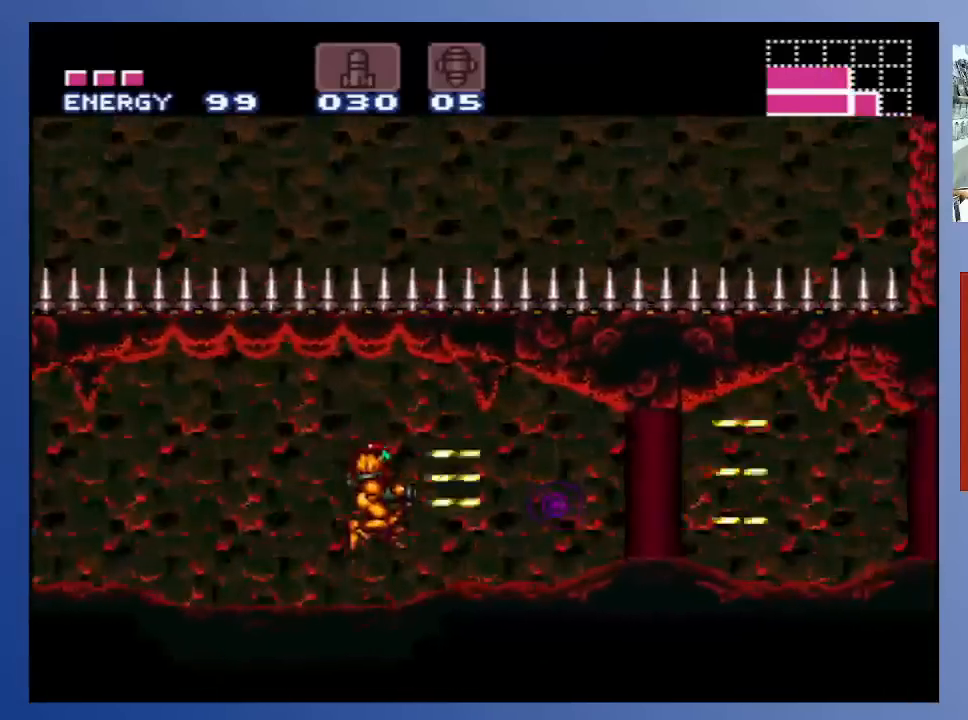
{"buttons": ["B", "DPAD_RIGHT"], "left_stick": "center", "right_stick": "center", "events": [[67, "X", "up"], [250, "B", "down"]]}
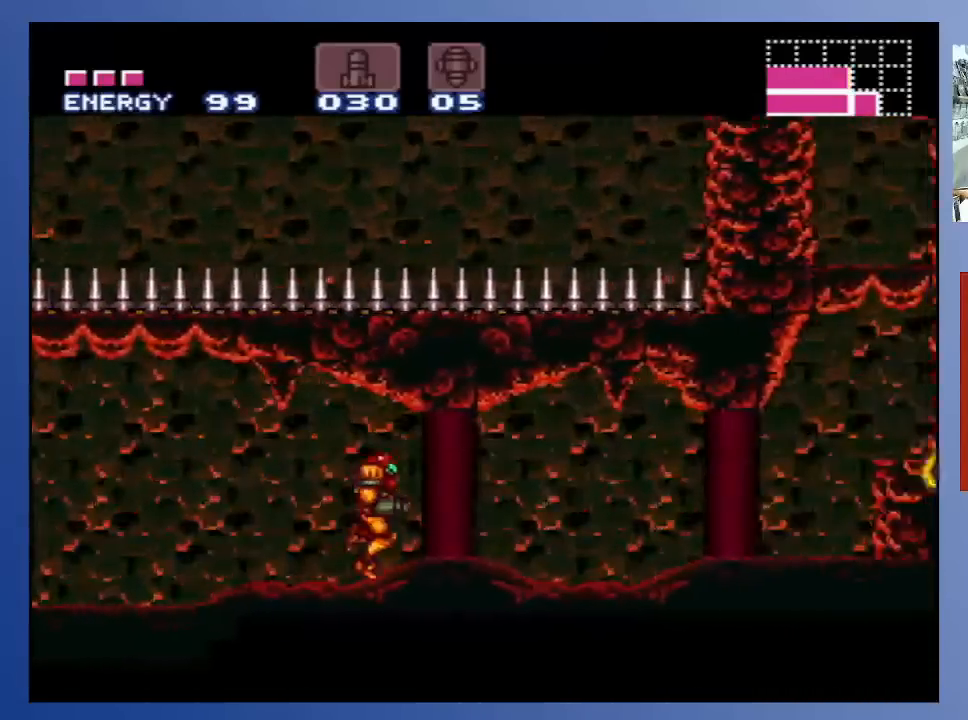
{"buttons": ["B", "DPAD_RIGHT"], "left_stick": "center", "right_stick": "center", "events": []}
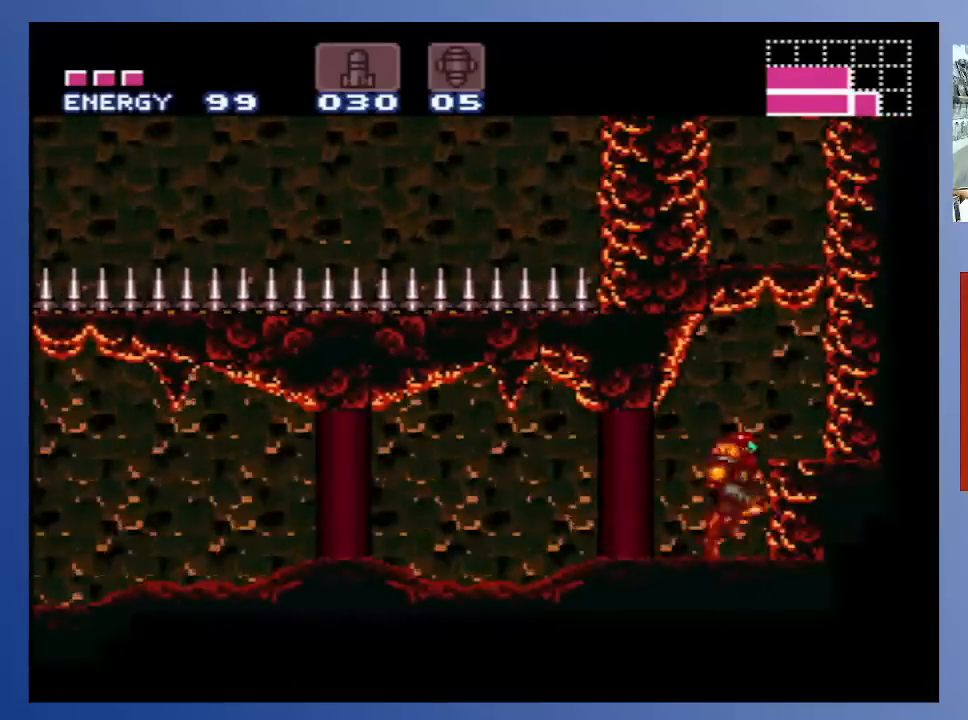
{"buttons": ["DPAD_UP"], "left_stick": "center", "right_stick": "center", "events": [[83, "B", "up"], [200, "A", "down"], [283, "DPAD_UP", "down"], [350, "X", "down"], [367, "DPAD_RIGHT", "up"], [417, "A", "up"], [450, "X", "up"]]}
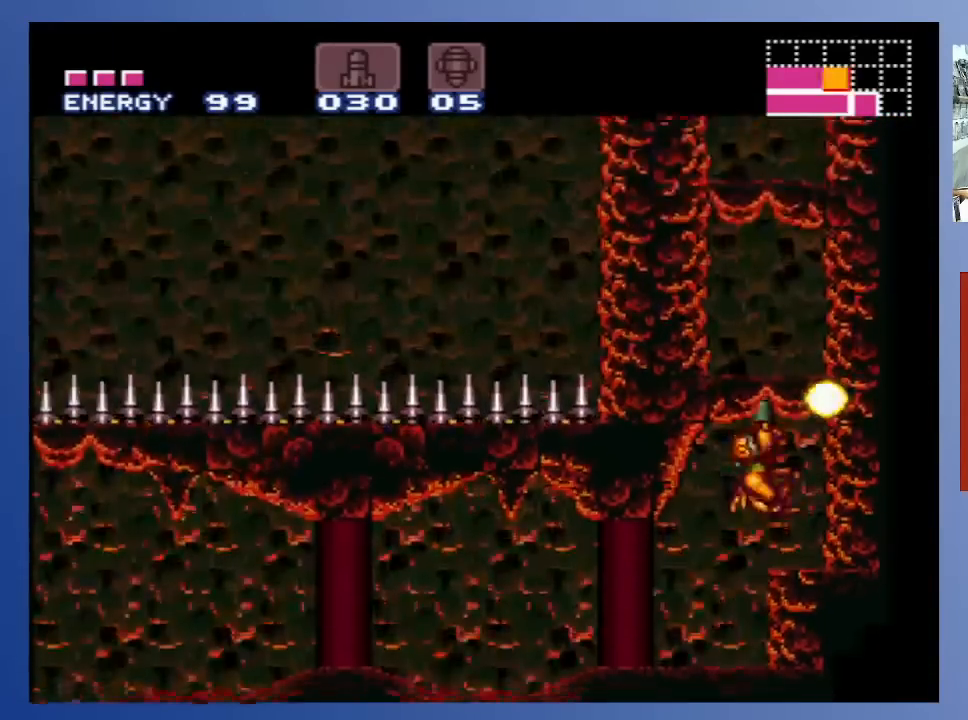
{"buttons": ["DPAD_LEFT"], "left_stick": "center", "right_stick": "center", "events": [[17, "X", "down"], [100, "DPAD_LEFT", "down"], [117, "X", "up"], [133, "DPAD_UP", "up"]]}
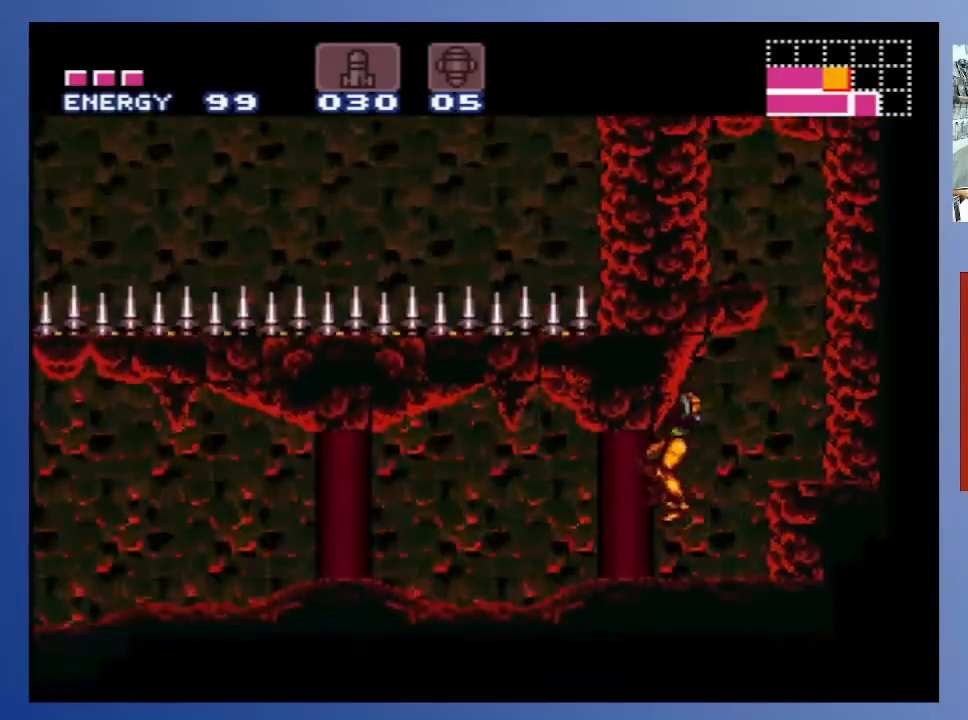
{"buttons": ["B", "DPAD_RIGHT"], "left_stick": "center", "right_stick": "center", "events": [[83, "B", "down"], [300, "DPAD_LEFT", "up"], [350, "DPAD_RIGHT", "down"]]}
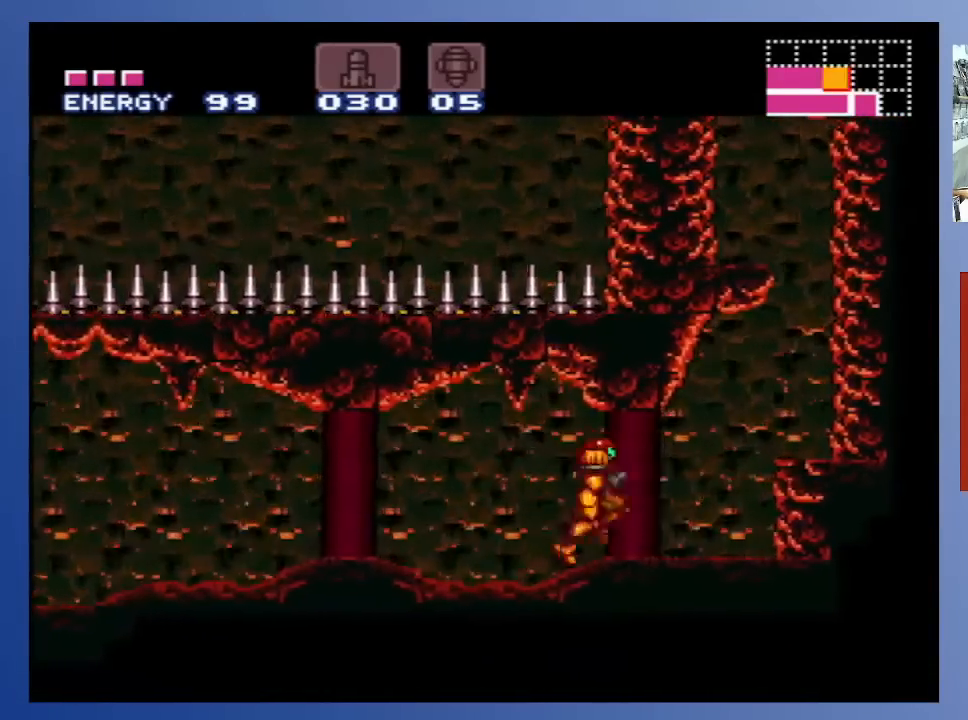
{"buttons": ["DPAD_RIGHT"], "left_stick": "center", "right_stick": "center", "events": [[233, "A", "down"], [383, "A", "up"], [467, "B", "up"]]}